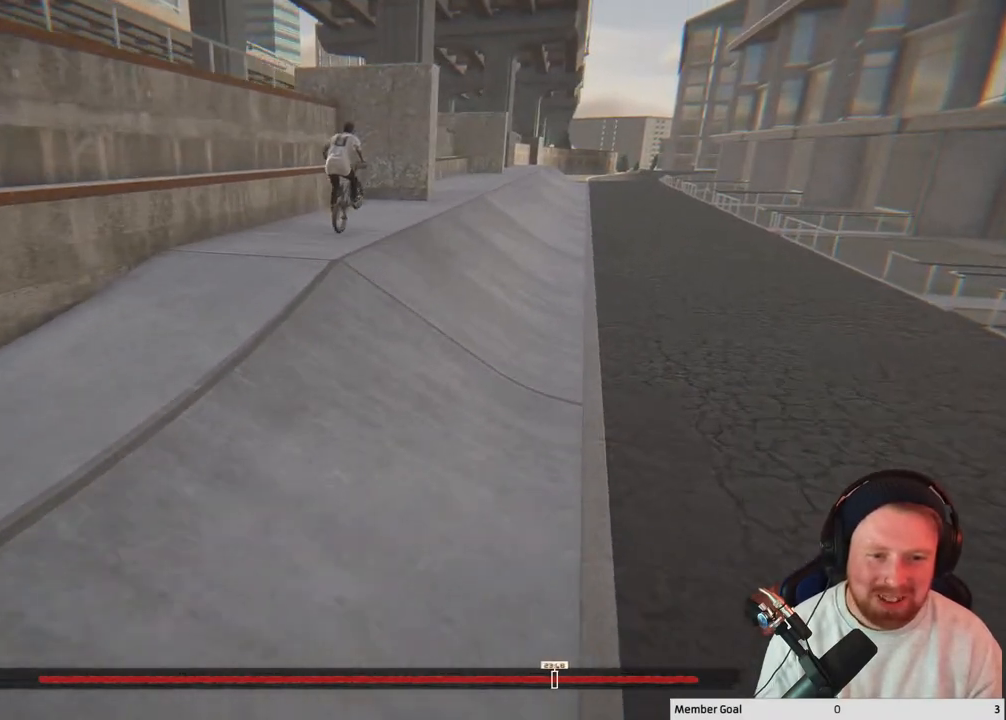
Gameplay with a controller (Xbox layout); each line is a JSON object with the inputs held at the frame after it. "events" lists button and stick changes between this image and that frame as [ms after this image, input, new state], when the widget could be followed in between.
{"buttons": [], "left_stick": "up-right", "right_stick": "center", "events": []}
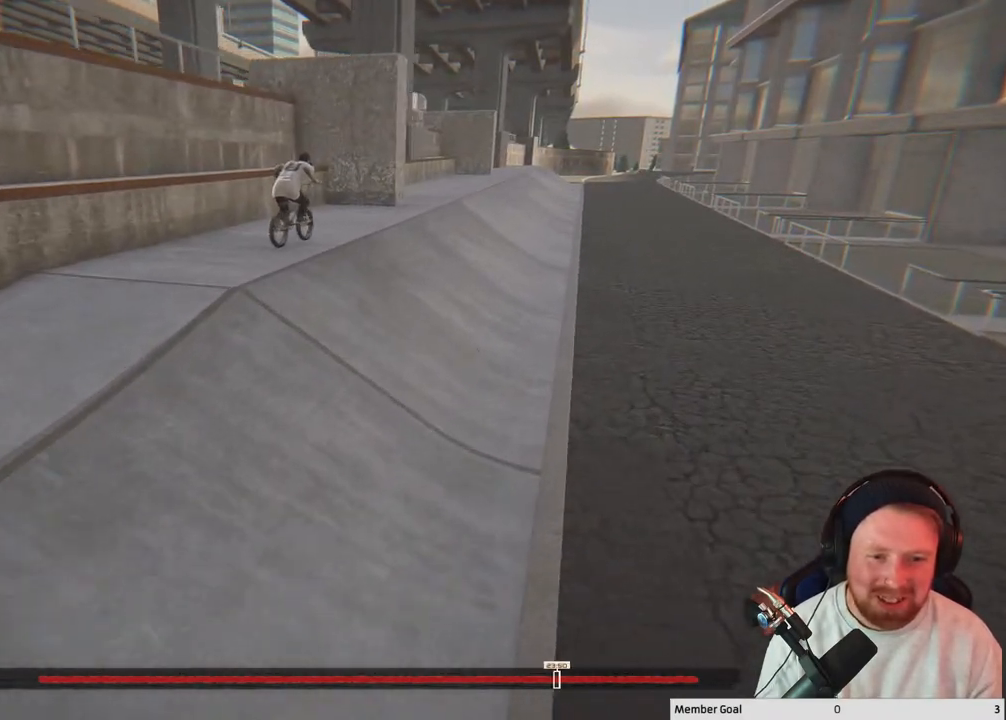
{"buttons": [], "left_stick": "left", "right_stick": "center", "events": [[317, "left_stick", "center"], [500, "left_stick", "left"]]}
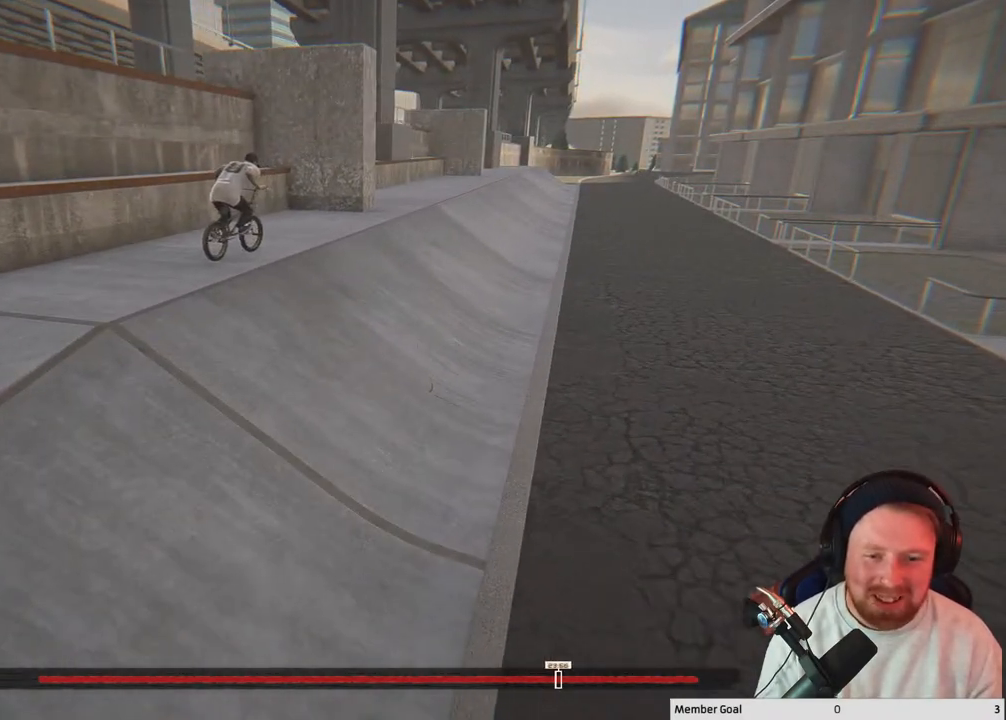
{"buttons": [], "left_stick": "center", "right_stick": "center", "events": [[267, "B", "down"], [283, "left_stick", "center"], [433, "B", "up"]]}
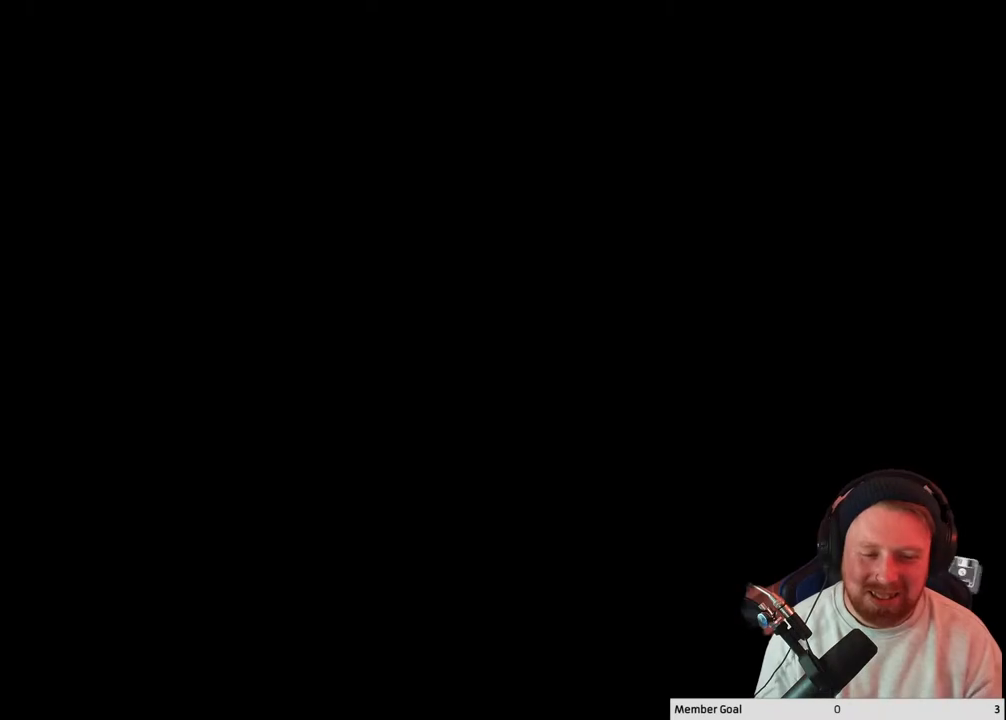
{"buttons": [], "left_stick": "center", "right_stick": "center", "events": []}
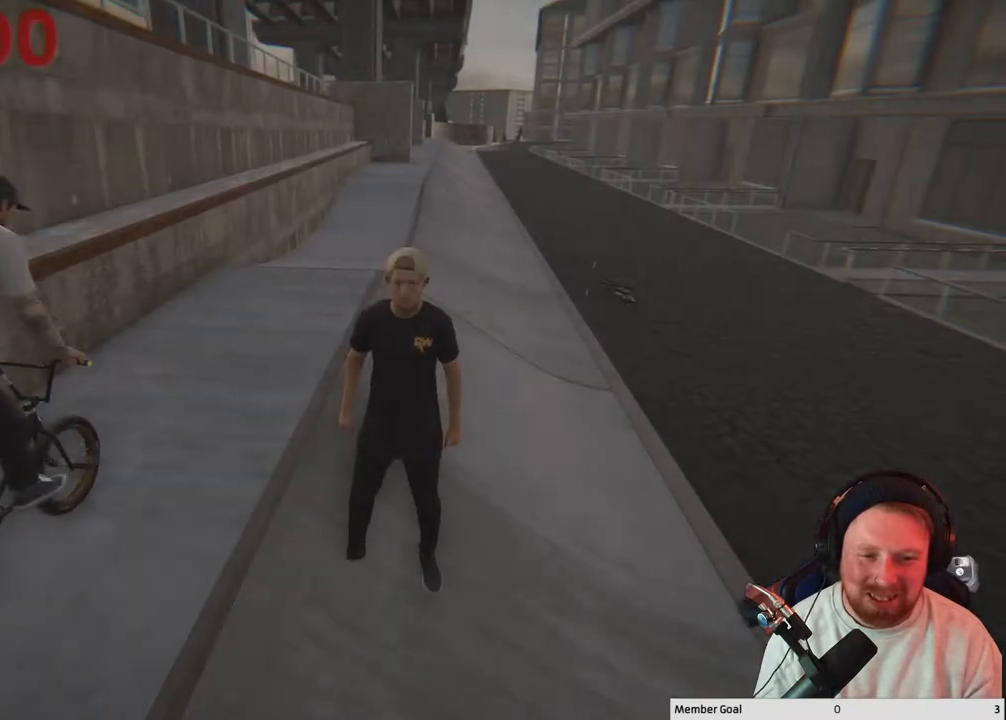
{"buttons": [], "left_stick": "center", "right_stick": "center", "events": []}
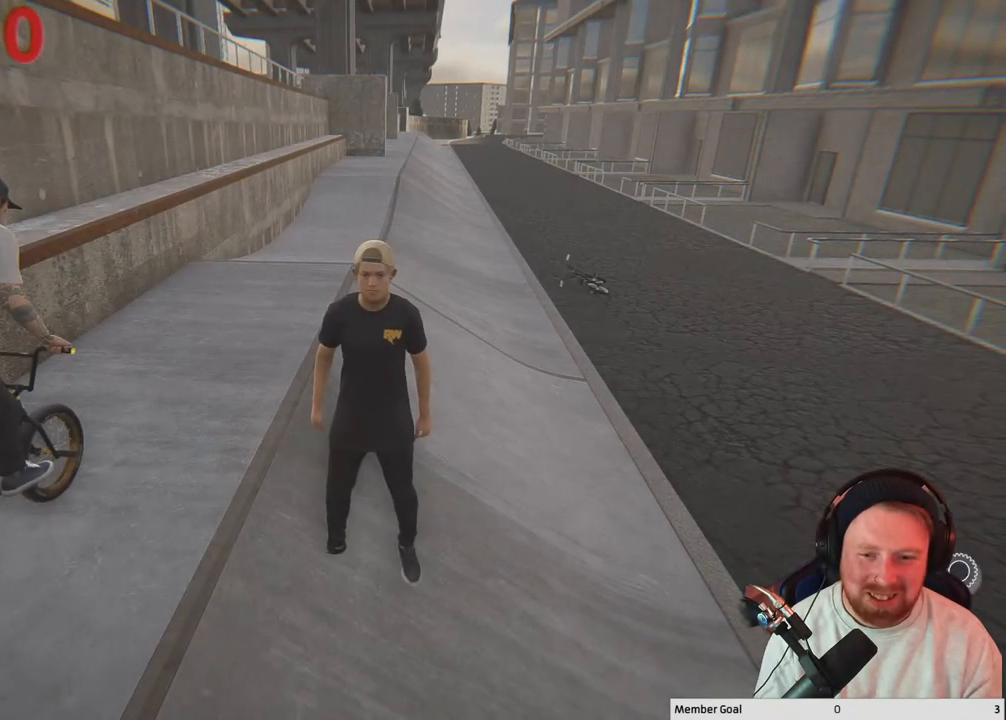
{"buttons": [], "left_stick": "down", "right_stick": "center", "events": [[100, "left_stick", "down"]]}
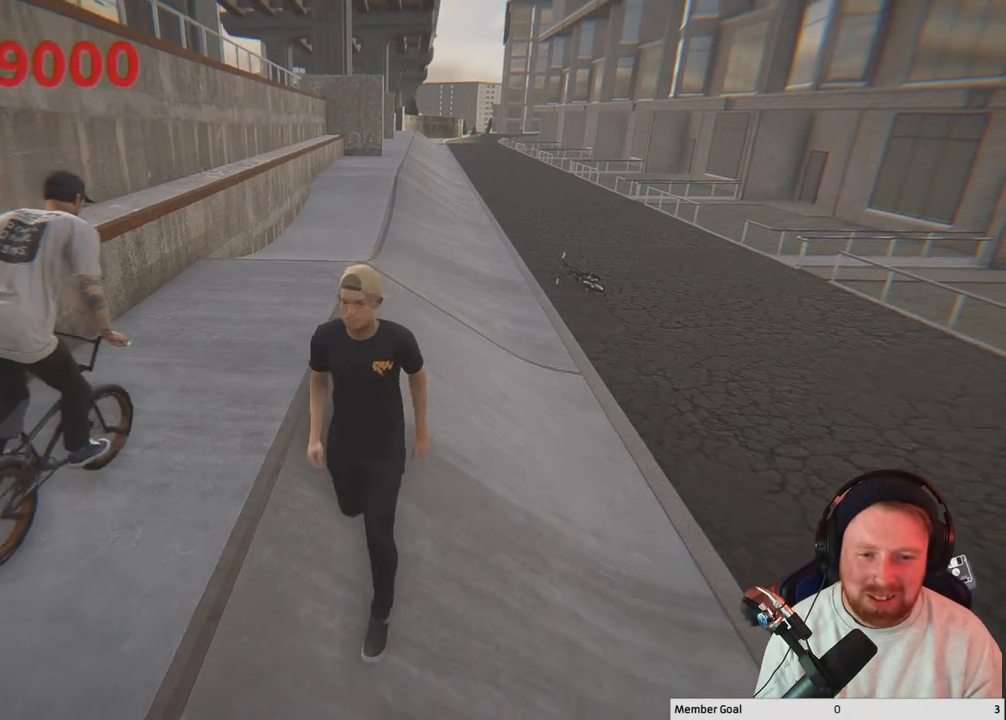
{"buttons": [], "left_stick": "down", "right_stick": "center", "events": []}
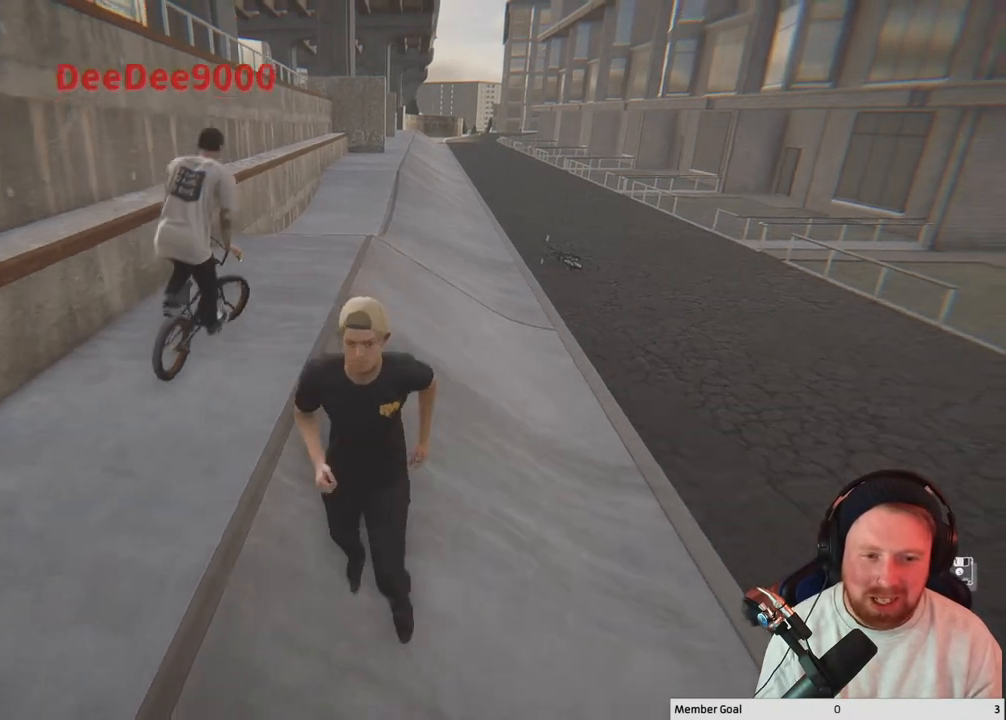
{"buttons": [], "left_stick": "center", "right_stick": "center", "events": [[17, "left_stick", "down-right"], [167, "left_stick", "right"], [367, "left_stick", "center"]]}
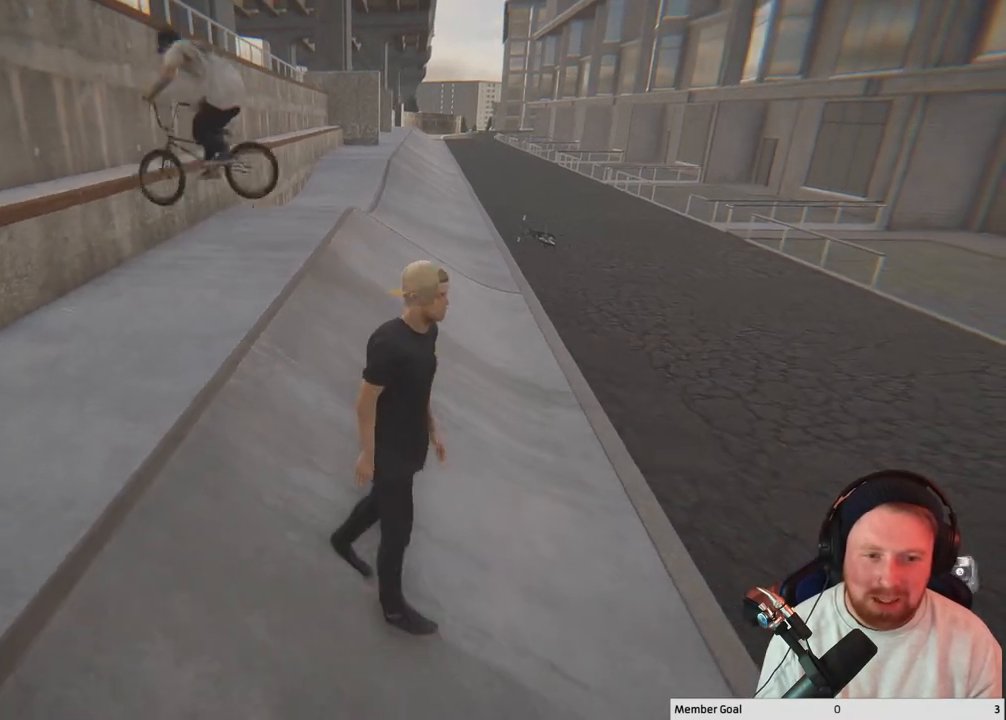
{"buttons": [], "left_stick": "center", "right_stick": "center", "events": []}
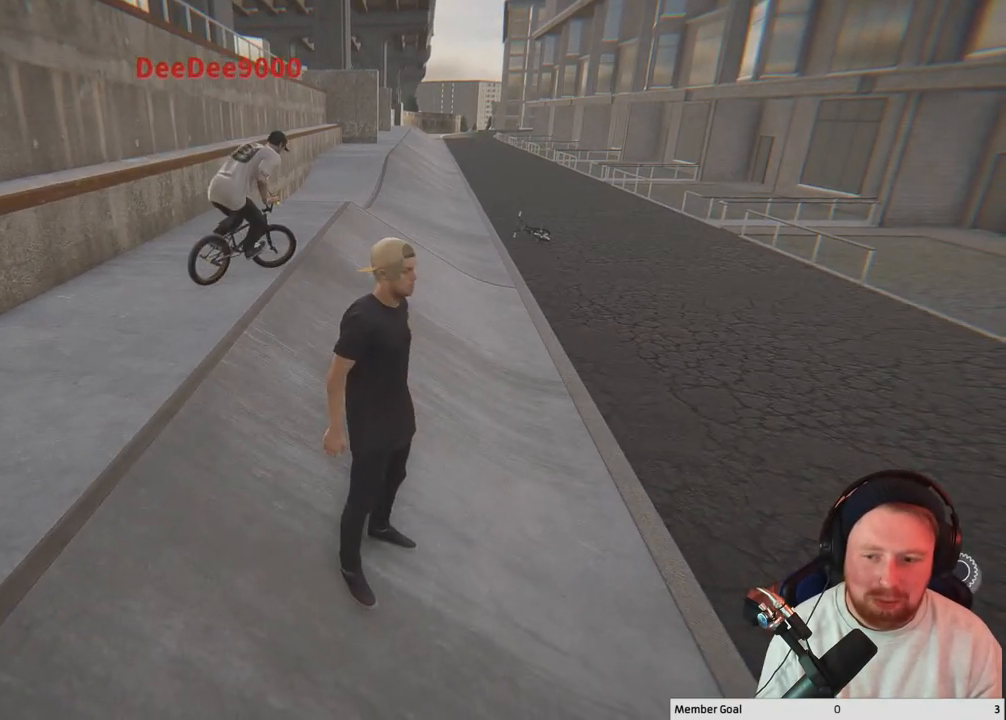
{"buttons": [], "left_stick": "center", "right_stick": "center", "events": []}
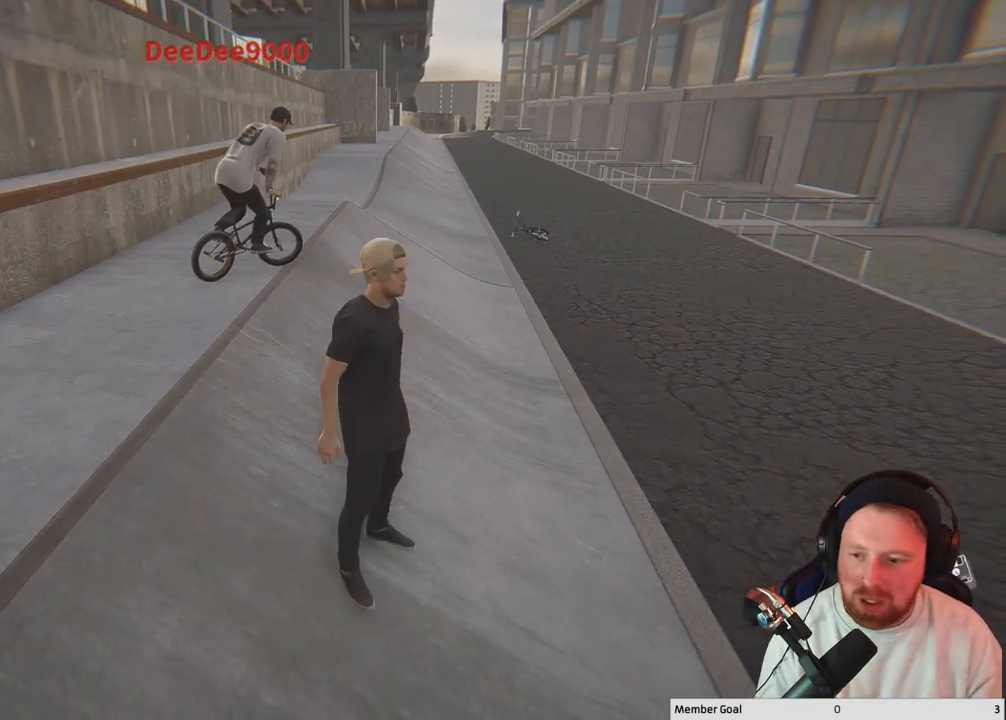
{"buttons": [], "left_stick": "center", "right_stick": "center", "events": []}
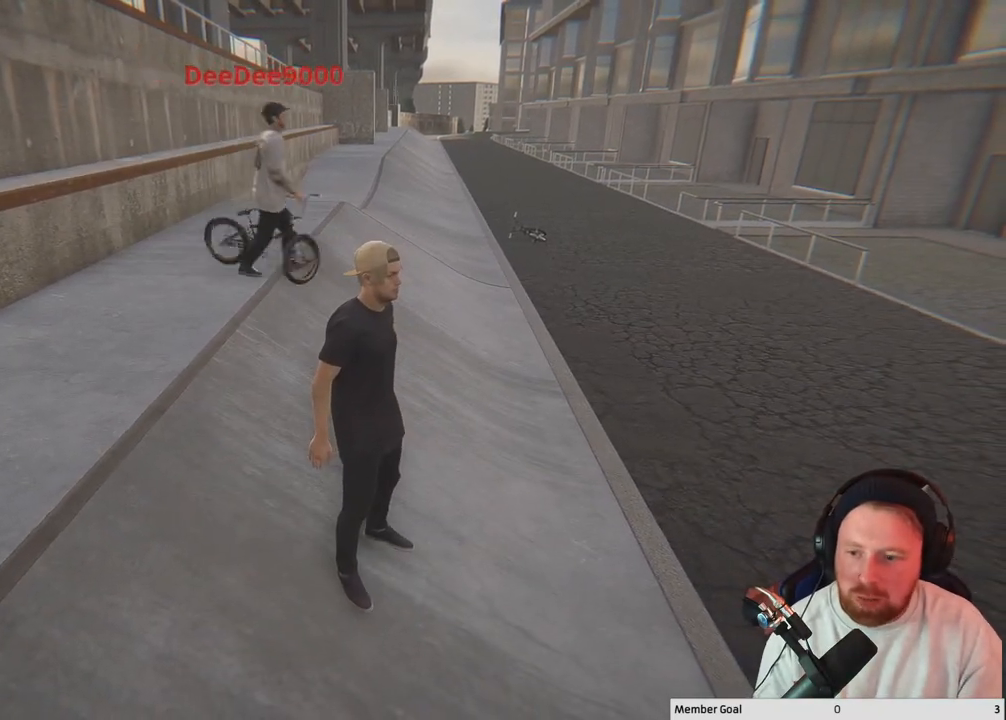
{"buttons": [], "left_stick": "center", "right_stick": "center", "events": []}
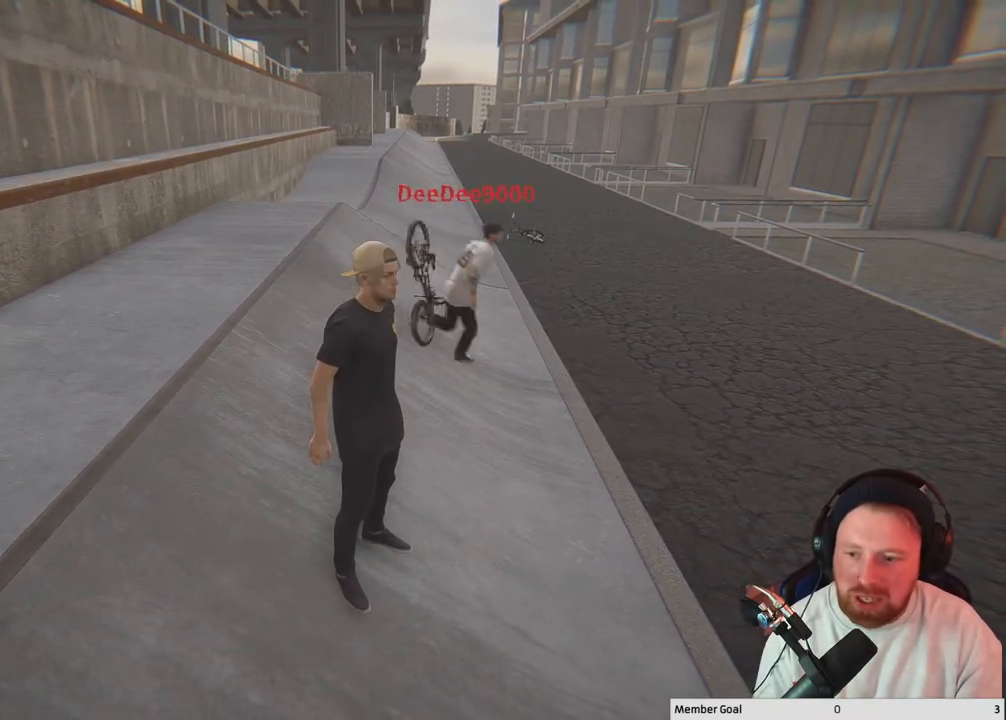
{"buttons": [], "left_stick": "center", "right_stick": "center", "events": []}
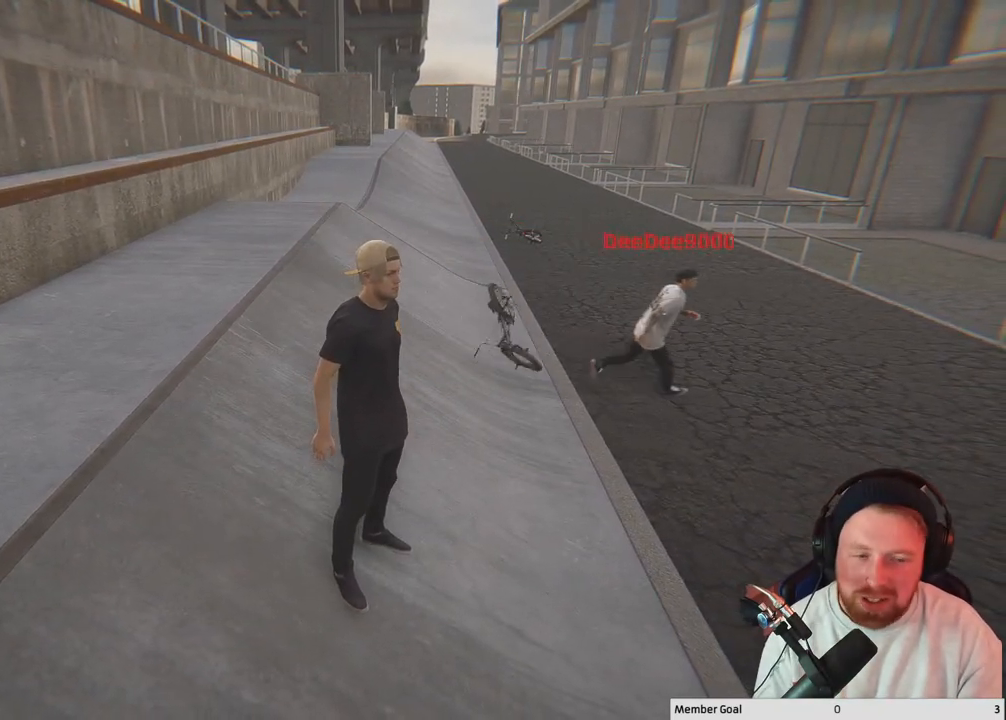
{"buttons": [], "left_stick": "center", "right_stick": "center", "events": []}
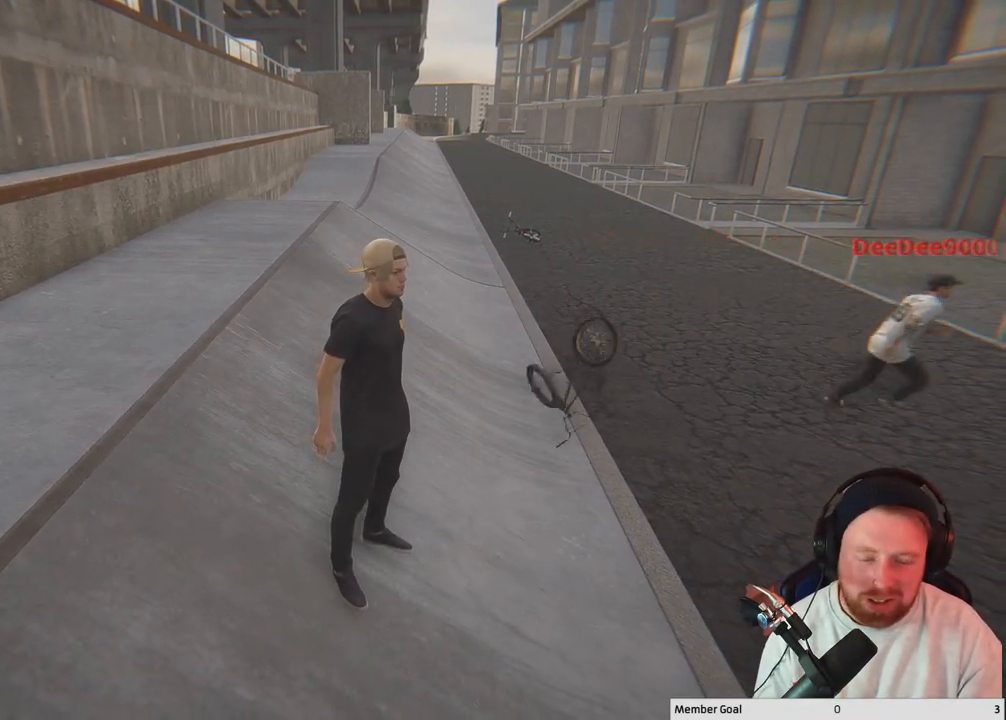
{"buttons": [], "left_stick": "center", "right_stick": "center", "events": []}
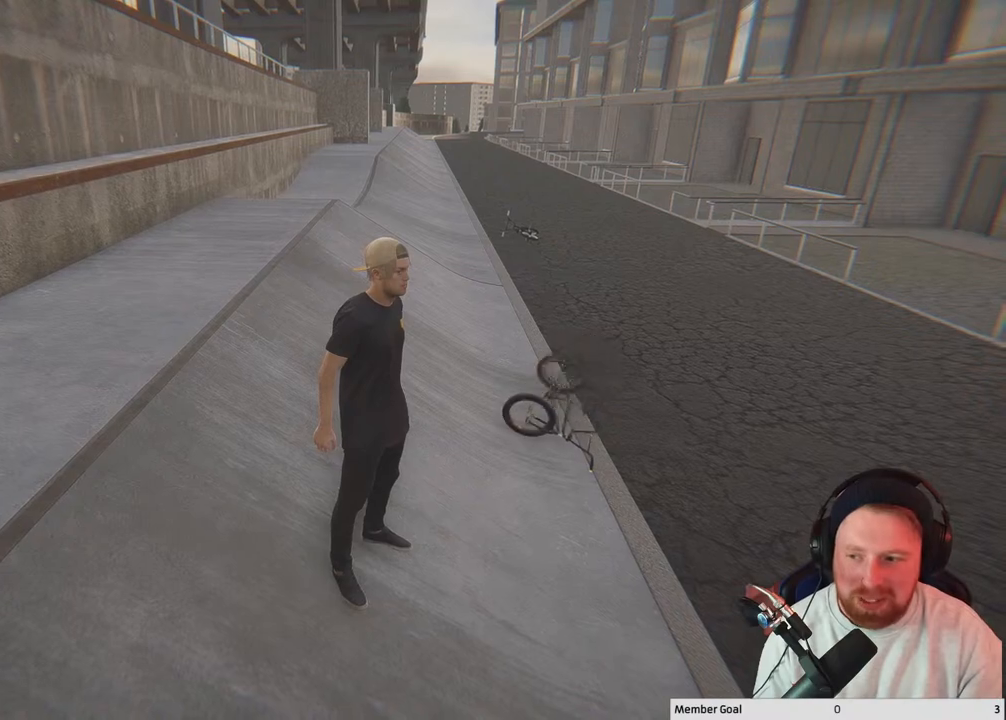
{"buttons": [], "left_stick": "center", "right_stick": "center", "events": []}
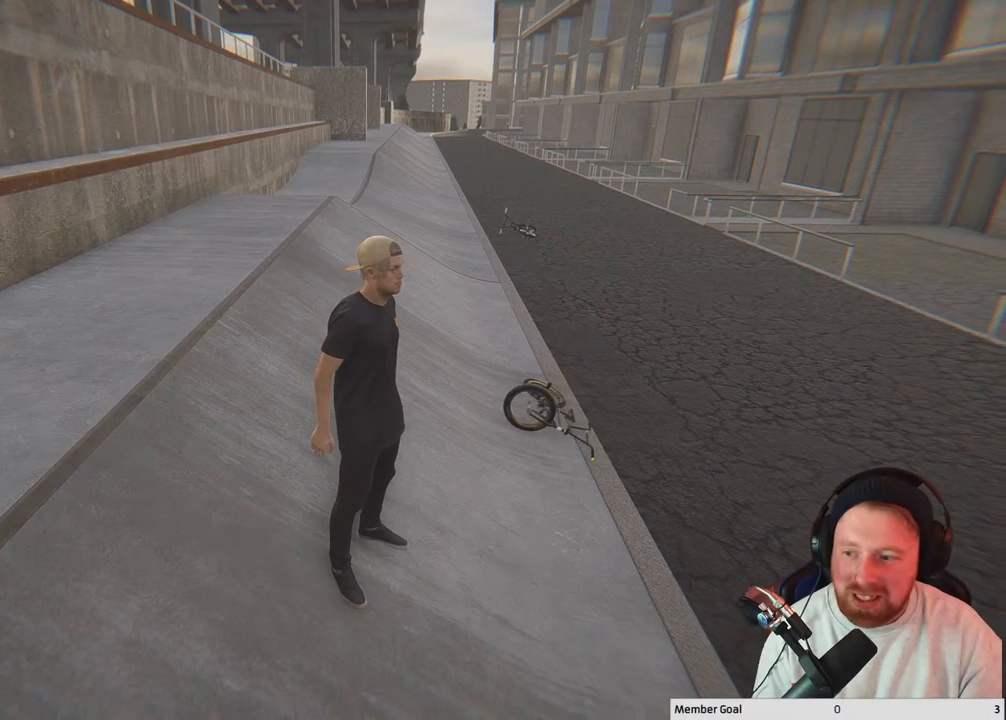
{"buttons": [], "left_stick": "center", "right_stick": "center", "events": []}
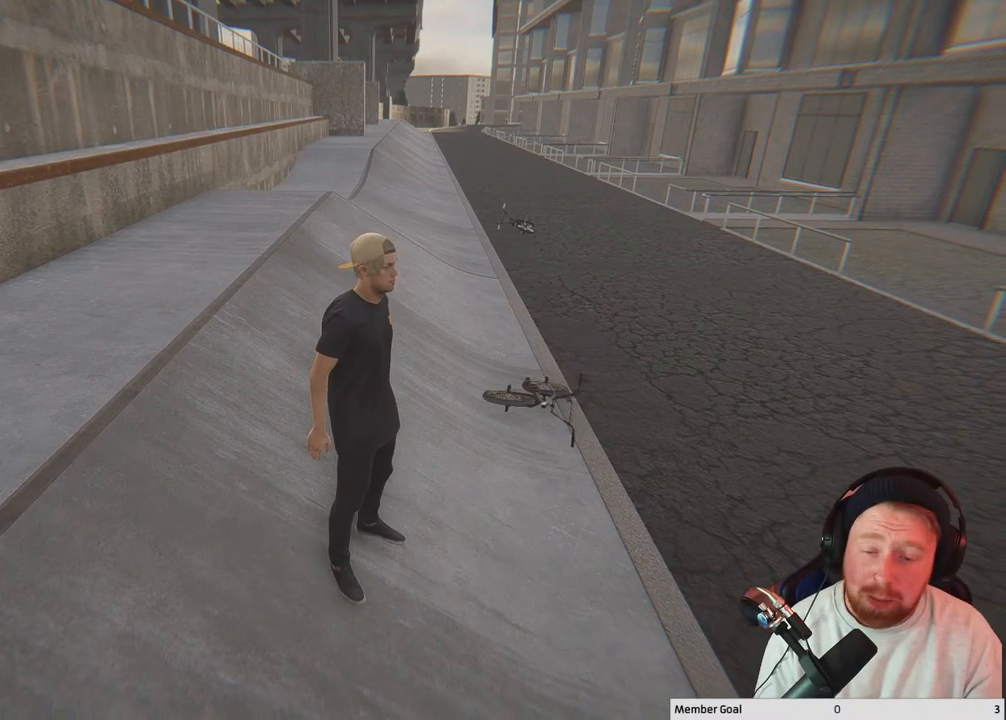
{"buttons": [], "left_stick": "center", "right_stick": "center", "events": []}
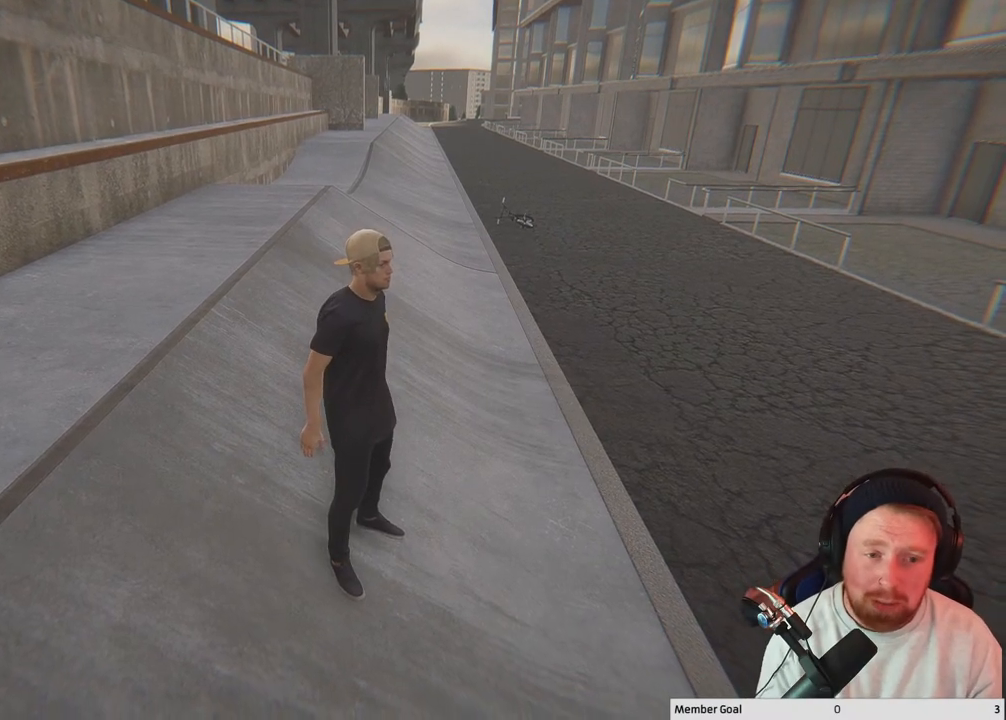
{"buttons": [], "left_stick": "down-left", "right_stick": "center", "events": [[217, "left_stick", "left"], [267, "left_stick", "down-left"]]}
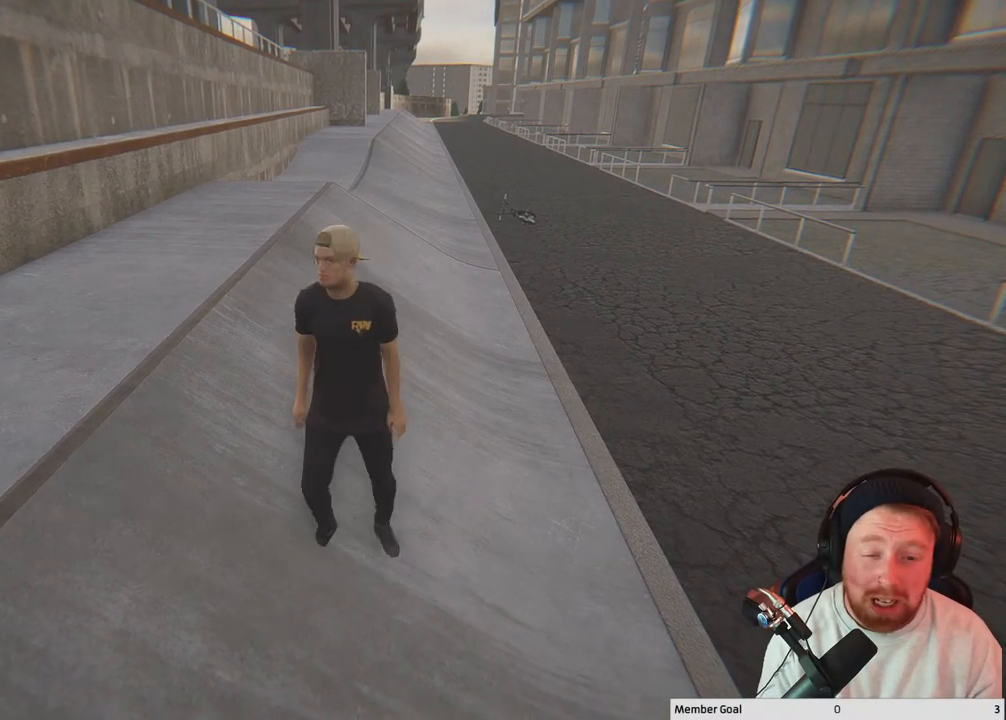
{"buttons": [], "left_stick": "down-left", "right_stick": "center", "events": [[33, "right_stick", "left"], [200, "right_stick", "center"]]}
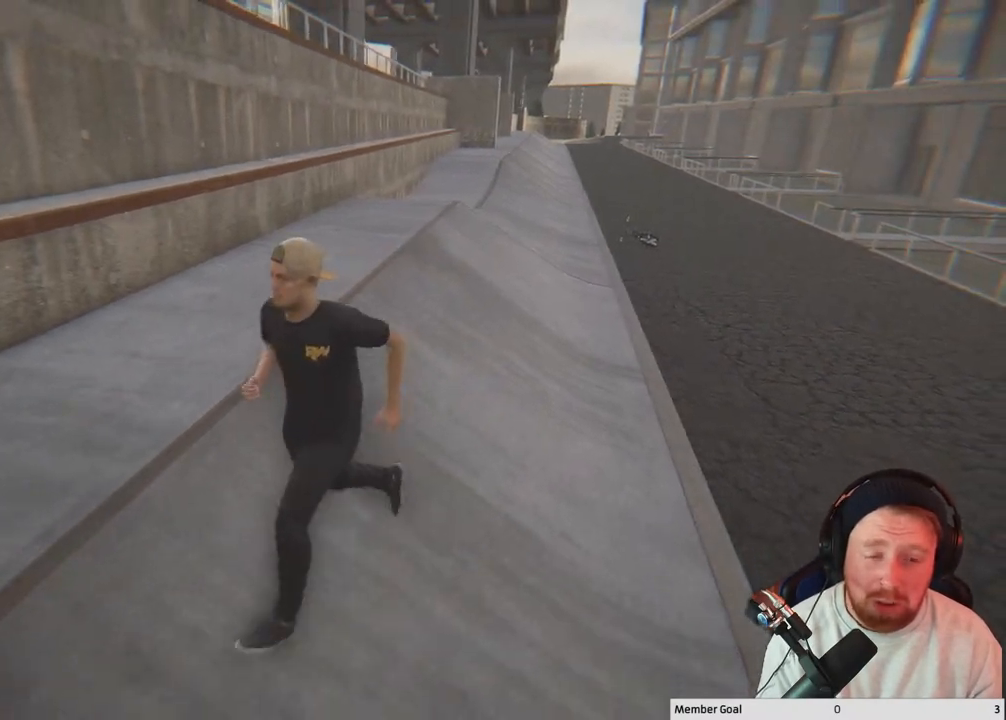
{"buttons": [], "left_stick": "center", "right_stick": "right", "events": [[283, "left_stick", "left"], [417, "left_stick", "center"], [483, "right_stick", "right"]]}
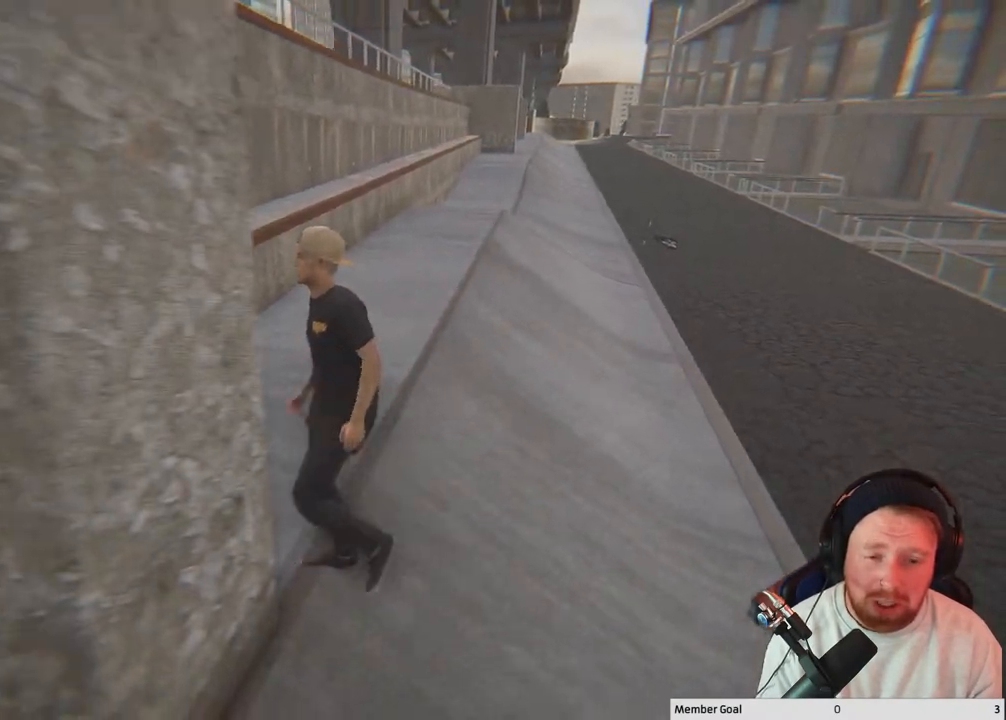
{"buttons": [], "left_stick": "up-left", "right_stick": "center", "events": [[133, "left_stick", "up-left"], [217, "right_stick", "center"]]}
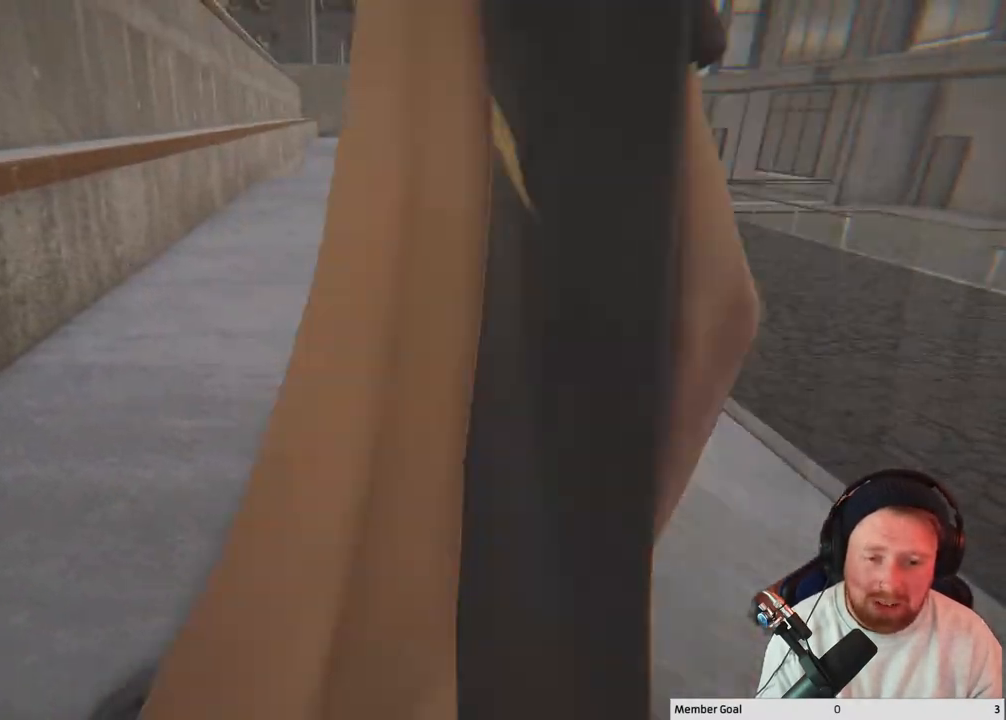
{"buttons": [], "left_stick": "up", "right_stick": "center", "events": [[250, "left_stick", "up"]]}
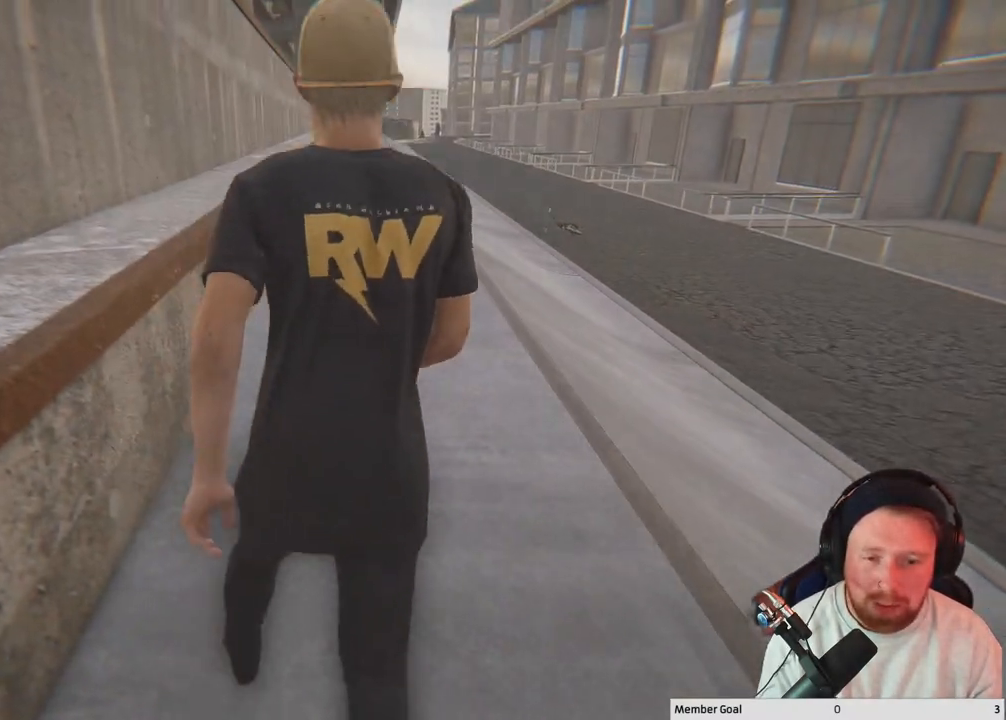
{"buttons": [], "left_stick": "center", "right_stick": "center", "events": [[367, "left_stick", "center"]]}
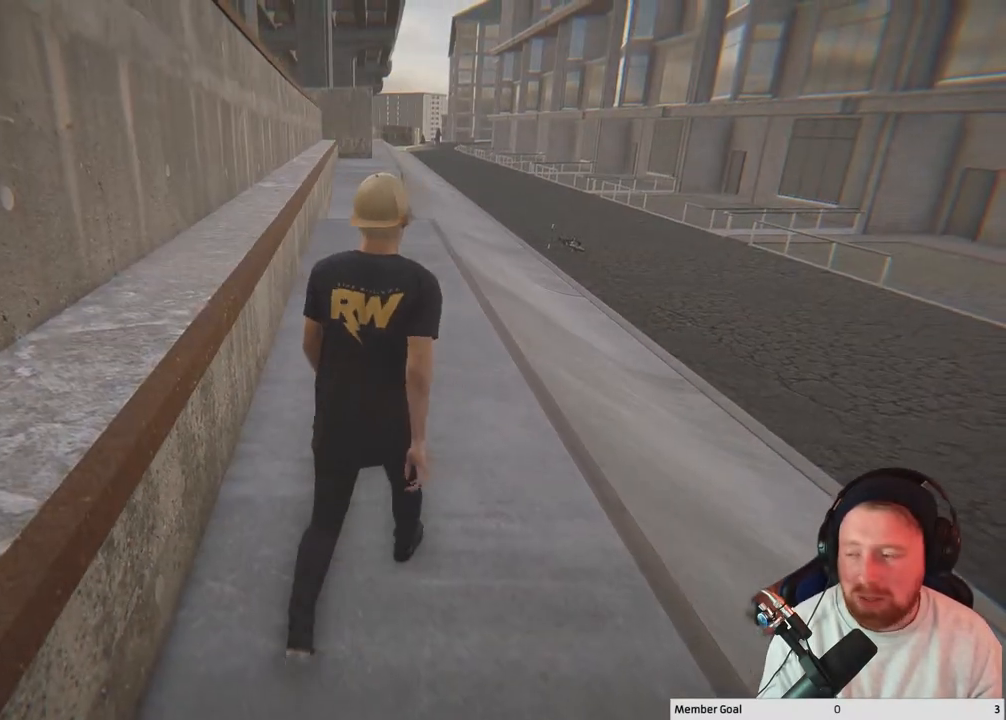
{"buttons": [], "left_stick": "center", "right_stick": "center", "events": []}
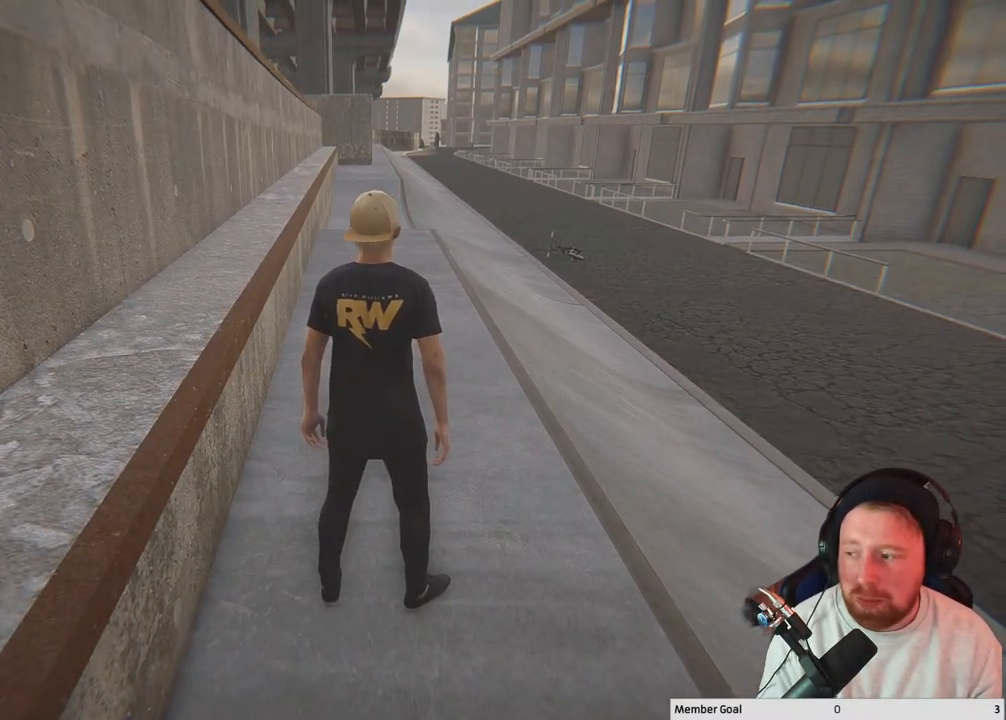
{"buttons": [], "left_stick": "center", "right_stick": "center", "events": []}
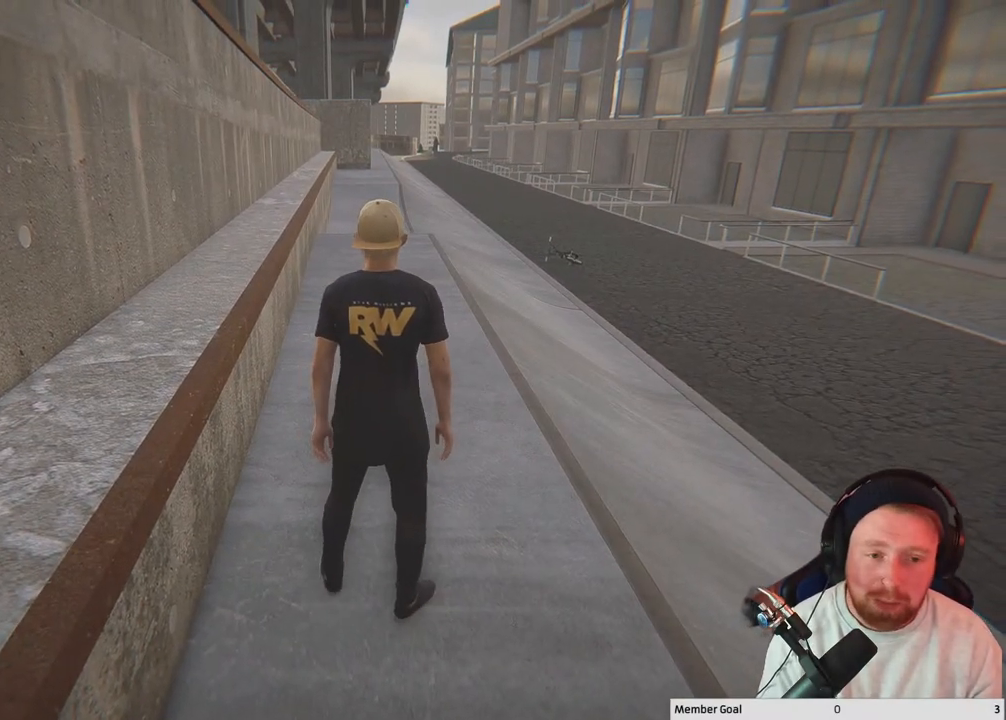
{"buttons": [], "left_stick": "center", "right_stick": "center", "events": [[167, "Y", "down"], [367, "Y", "up"]]}
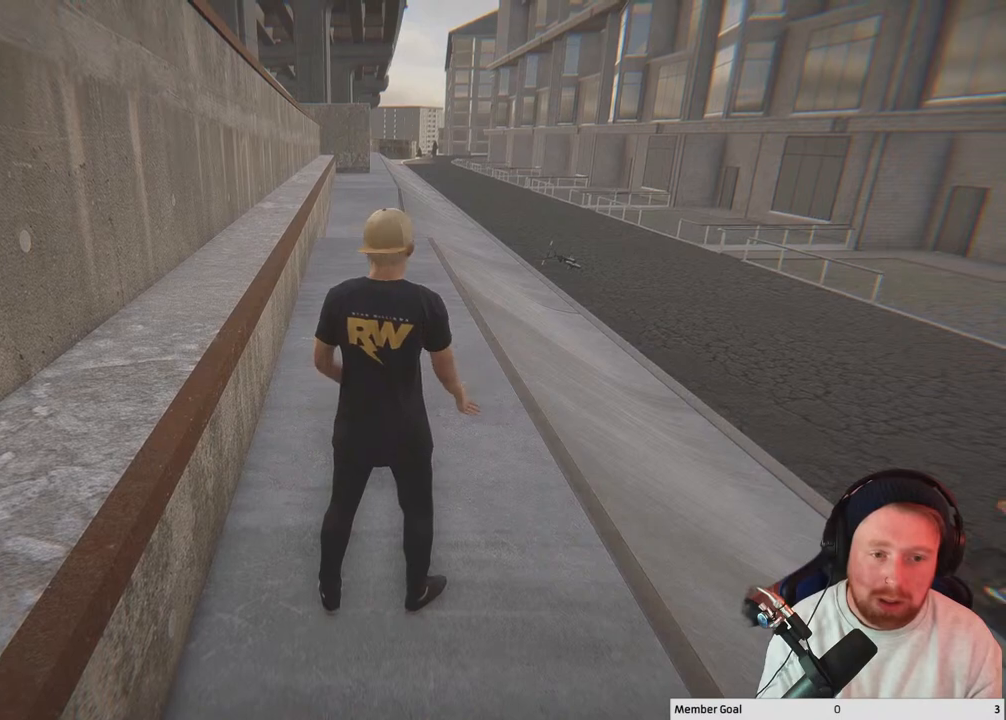
{"buttons": [], "left_stick": "center", "right_stick": "center", "events": []}
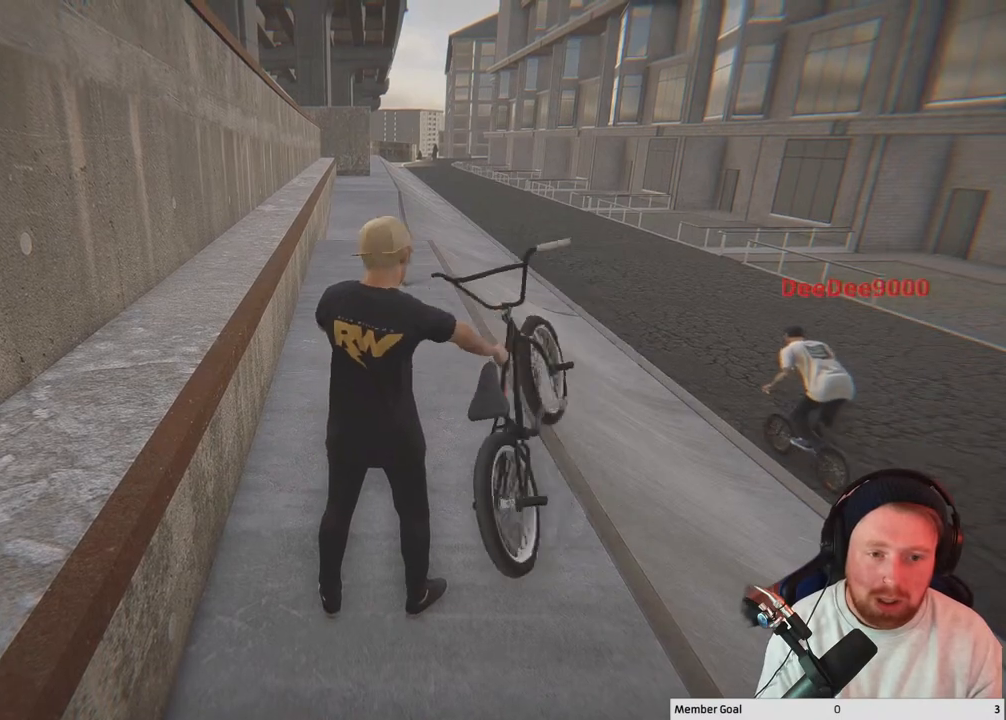
{"buttons": [], "left_stick": "center", "right_stick": "center", "events": [[133, "left_stick", "up-left"], [283, "left_stick", "center"]]}
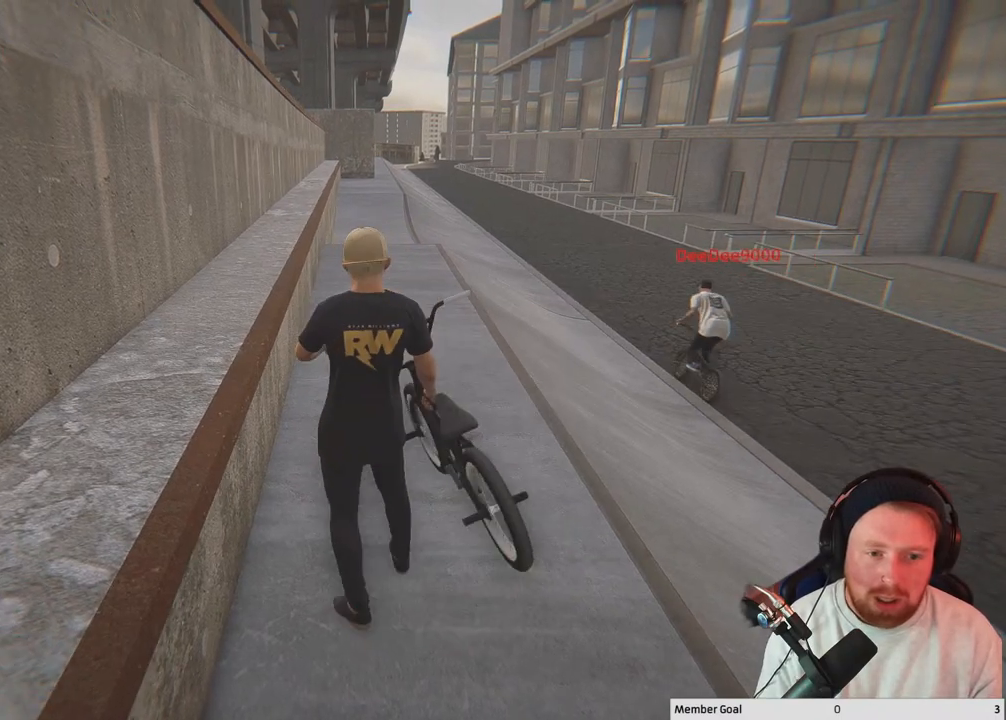
{"buttons": [], "left_stick": "center", "right_stick": "center", "events": [[133, "left_stick", "right"], [333, "left_stick", "center"]]}